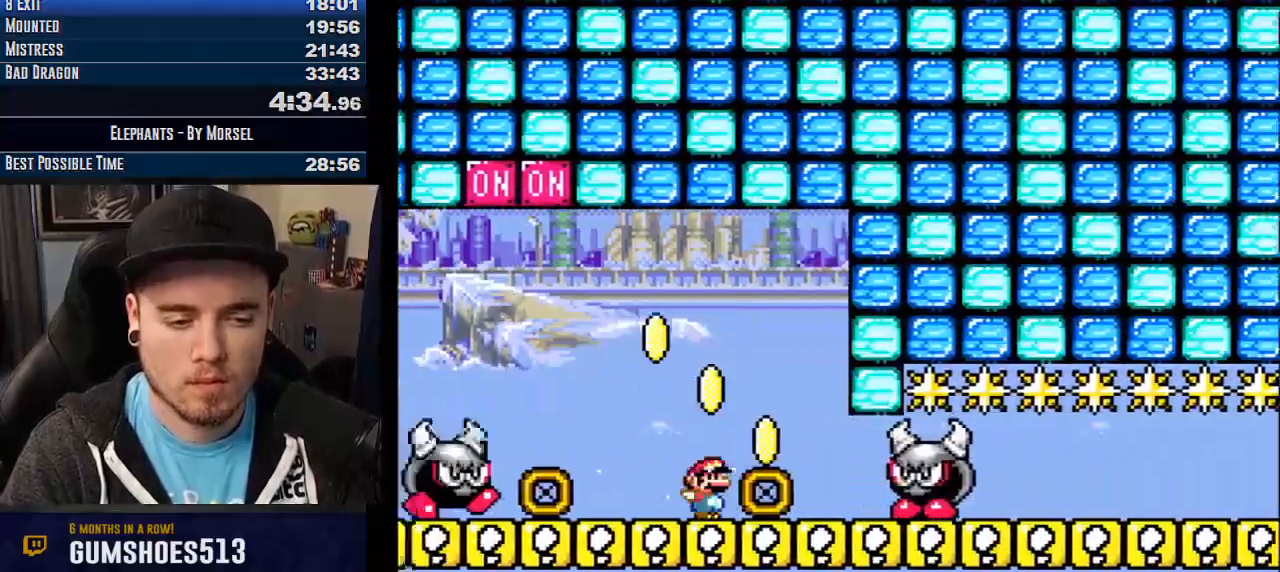
Gameplay with a controller (arcade stick); each line is a JSON object with the inputs held at the frame after it. "events" lists button and stick changes between this image and that frame as [ms after this image, input, new state], when the widget could be followed in between. Not read: B DPAD_DOWN DPAD_LEFT DPAD_RIGHT L3 R3 other_buttons.
{"buttons": ["CROSS"], "events": [[433, "TRIANGLE", "up"]]}
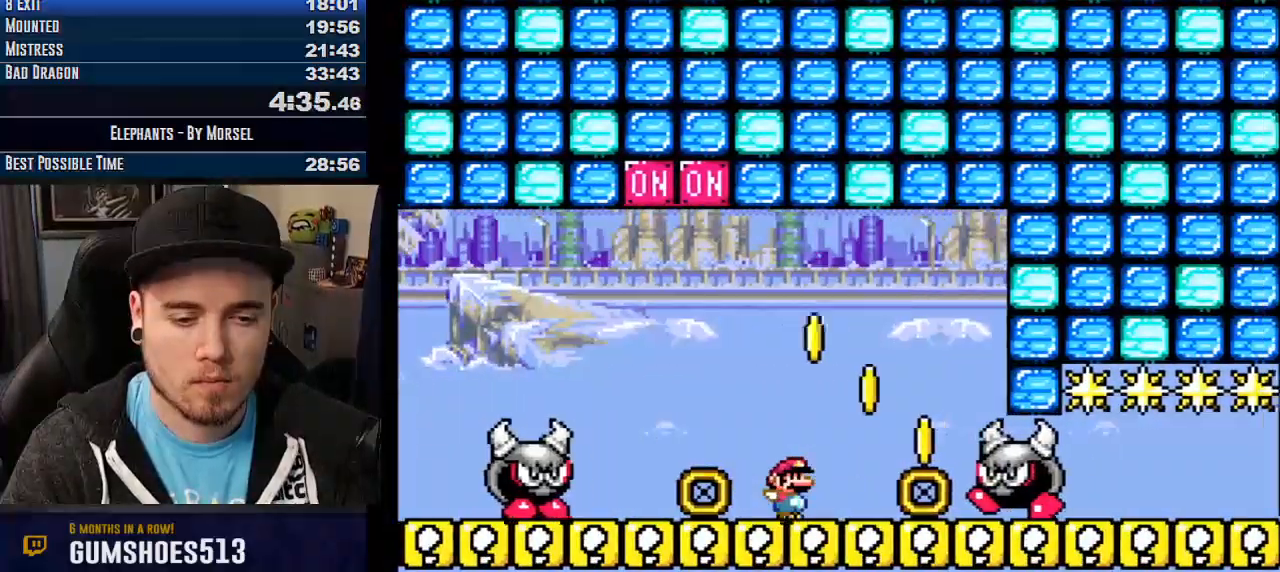
{"buttons": ["CROSS", "TRIANGLE"], "events": [[400, "TRIANGLE", "down"]]}
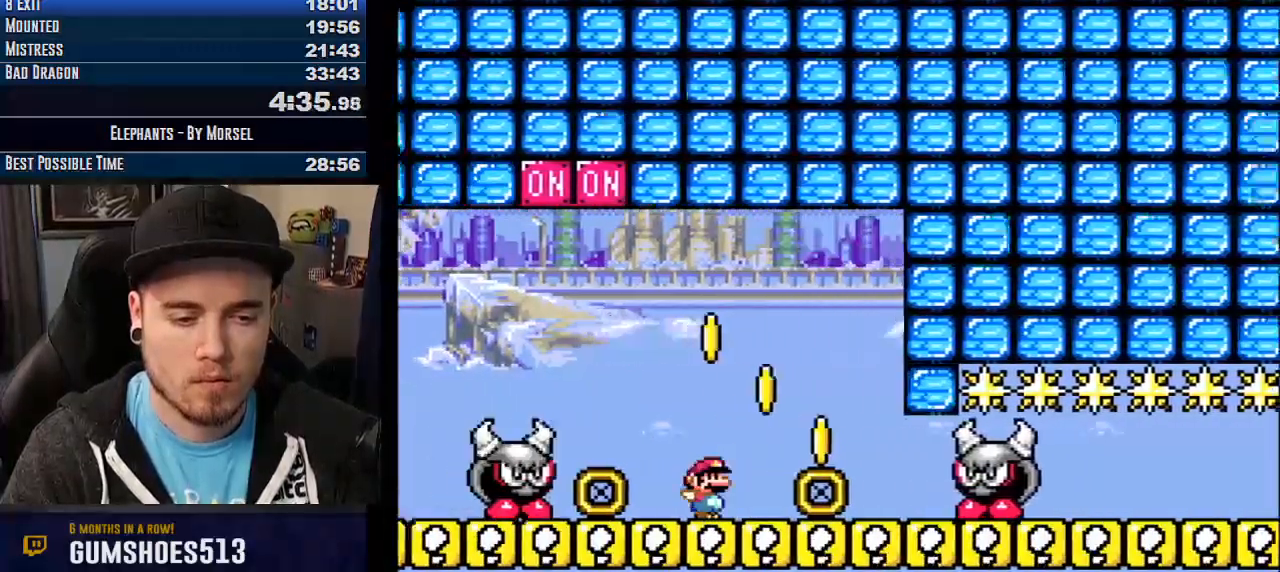
{"buttons": ["CROSS"], "events": [[467, "TRIANGLE", "up"]]}
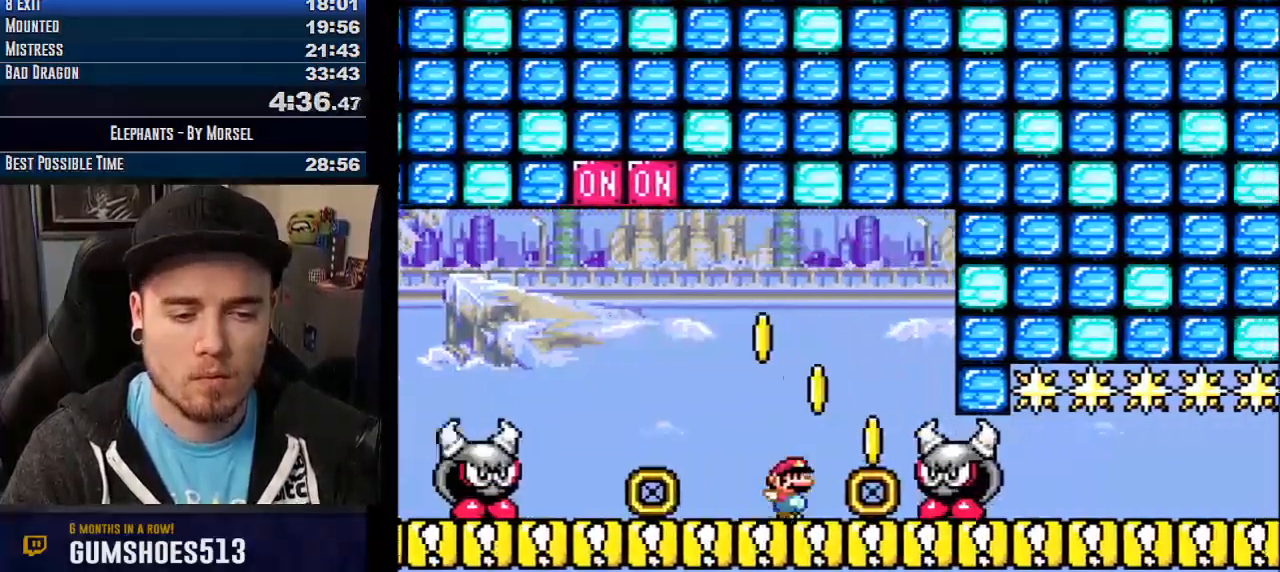
{"buttons": ["CROSS", "TRIANGLE"], "events": [[400, "TRIANGLE", "down"]]}
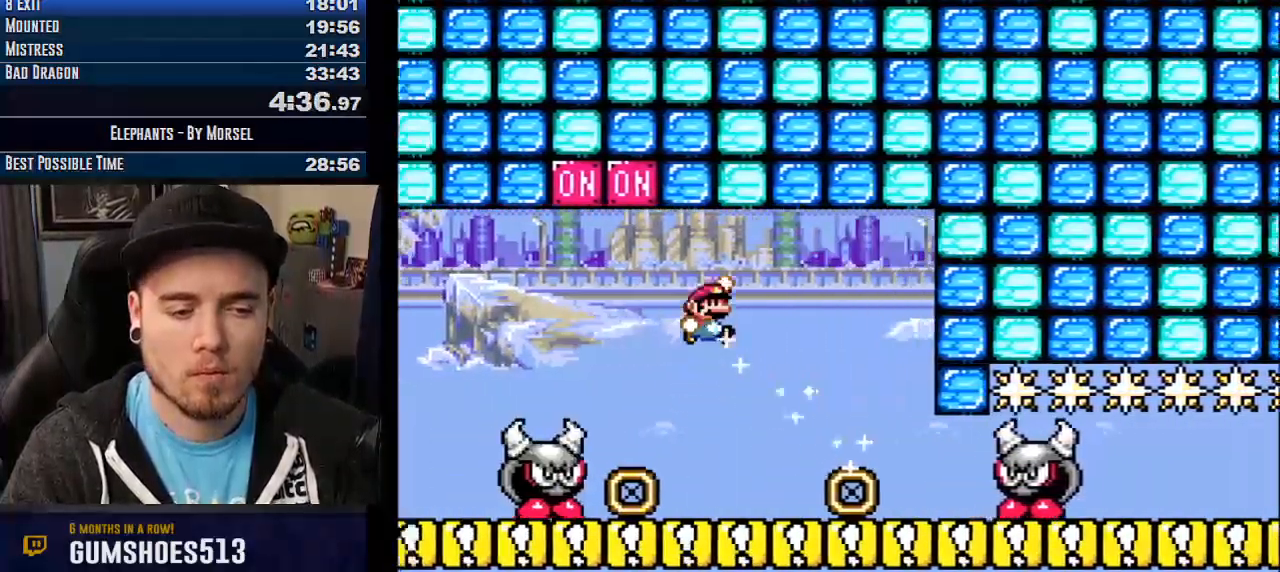
{"buttons": ["CROSS", "TRIANGLE"], "events": []}
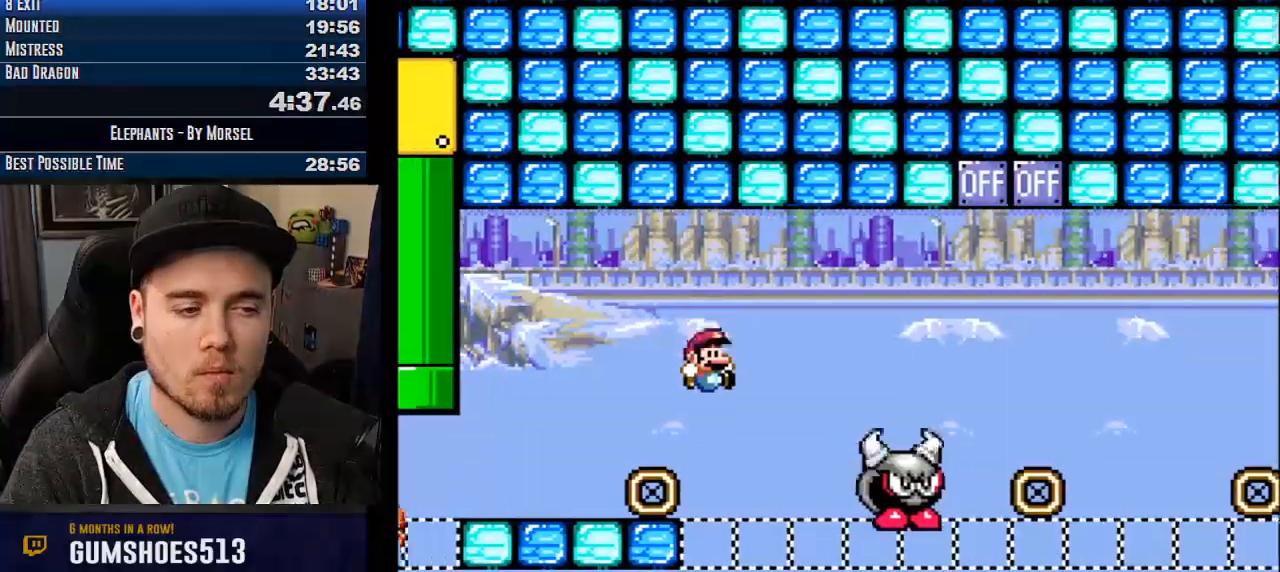
{"buttons": ["CROSS", "TRIANGLE"], "events": []}
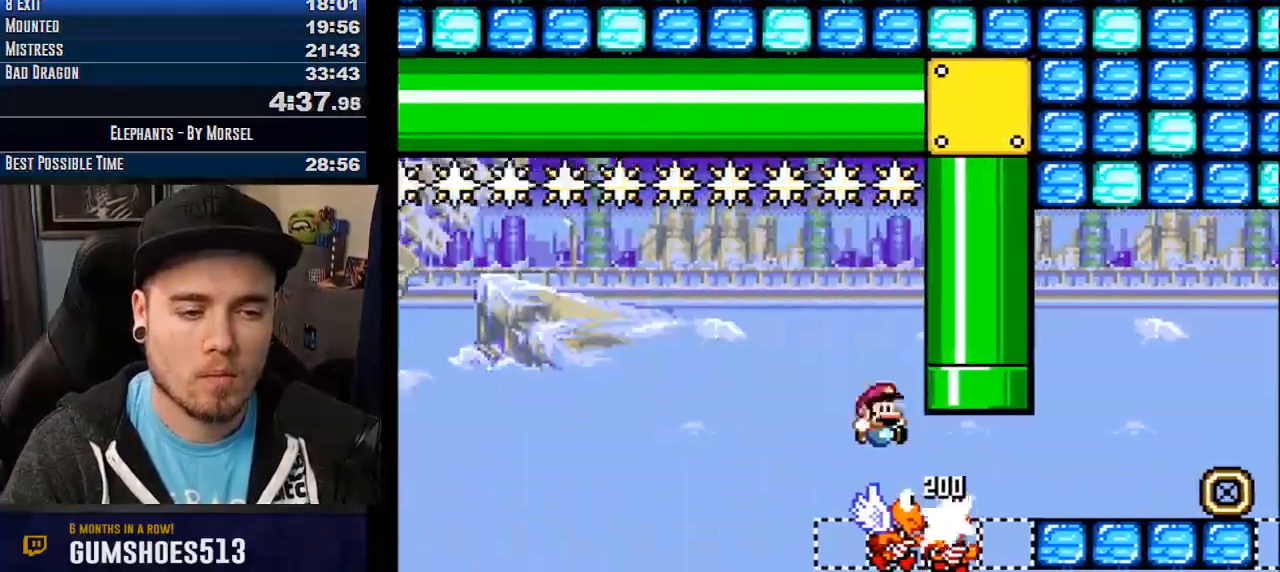
{"buttons": ["CROSS", "TRIANGLE"], "events": [[50, "TRIANGLE", "up"], [117, "TRIANGLE", "down"]]}
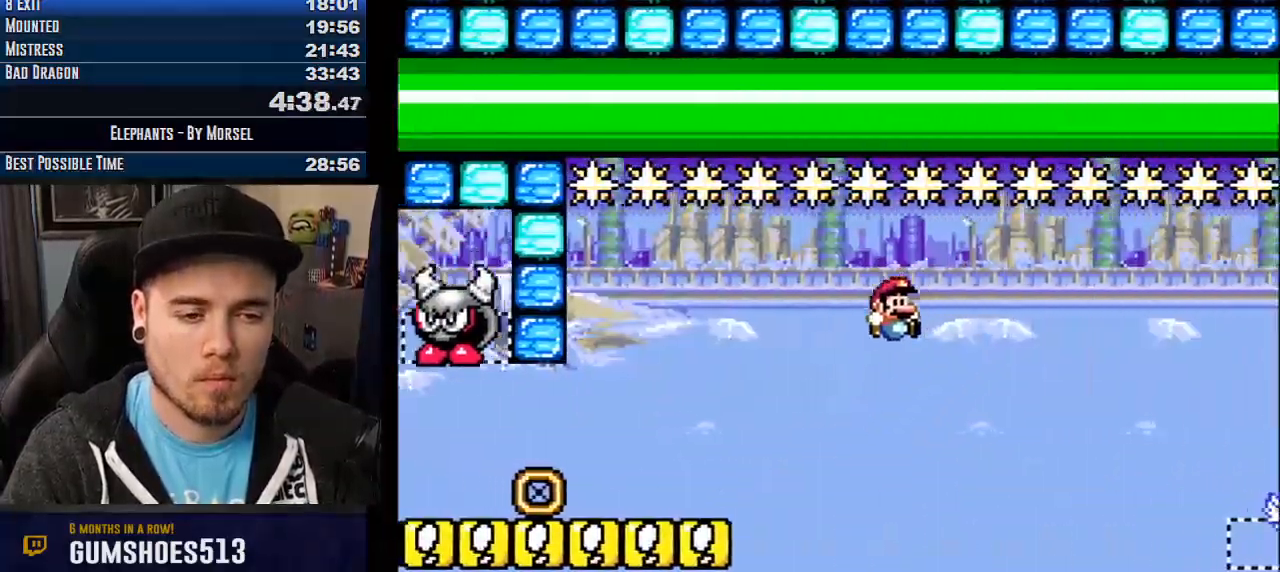
{"buttons": ["CROSS"], "events": [[333, "TRIANGLE", "up"]]}
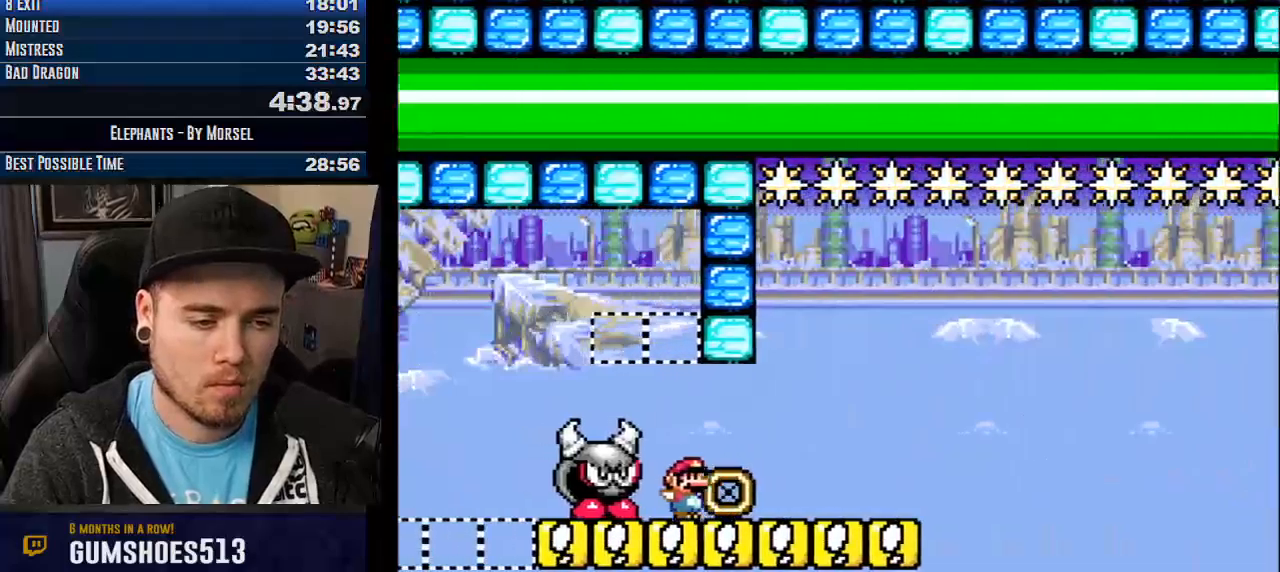
{"buttons": ["CROSS"], "events": [[400, "TRIANGLE", "down"], [433, "TRIANGLE", "up"]]}
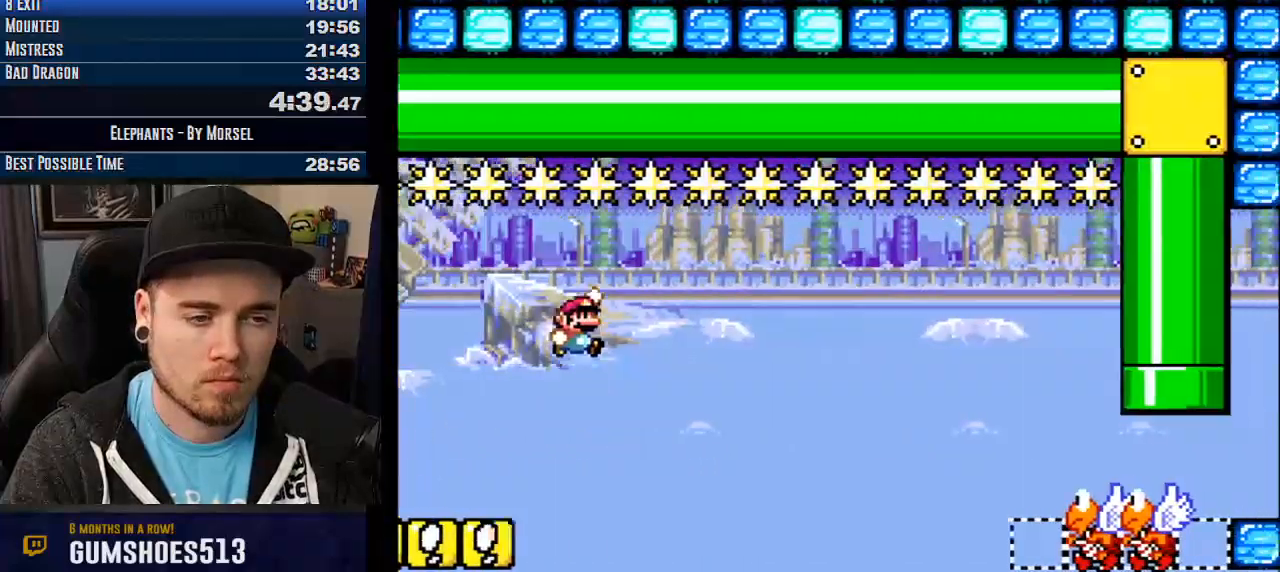
{"buttons": ["CROSS"], "events": [[67, "TRIANGLE", "down"], [500, "TRIANGLE", "up"]]}
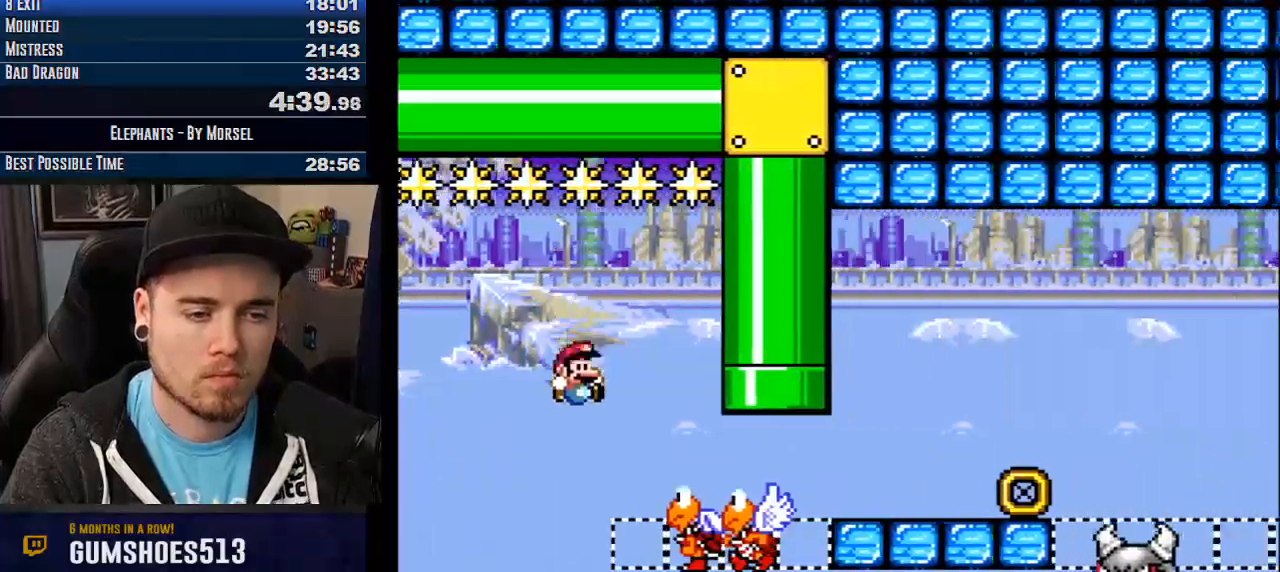
{"buttons": ["CROSS"], "events": []}
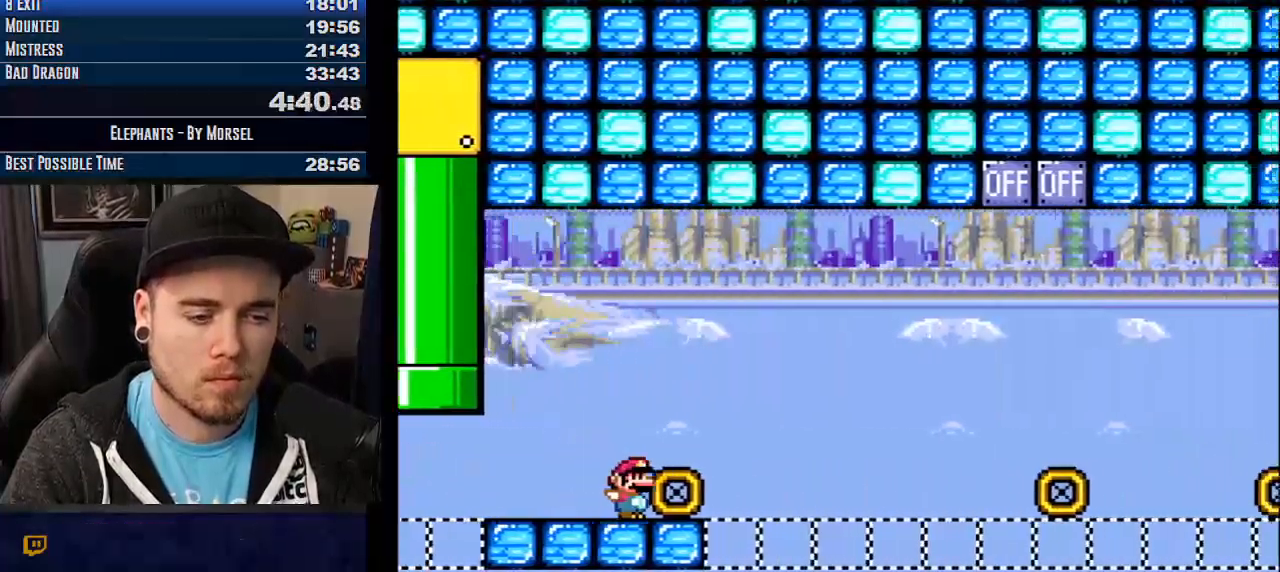
{"buttons": ["CROSS", "R1"], "events": [[167, "R1", "down"]]}
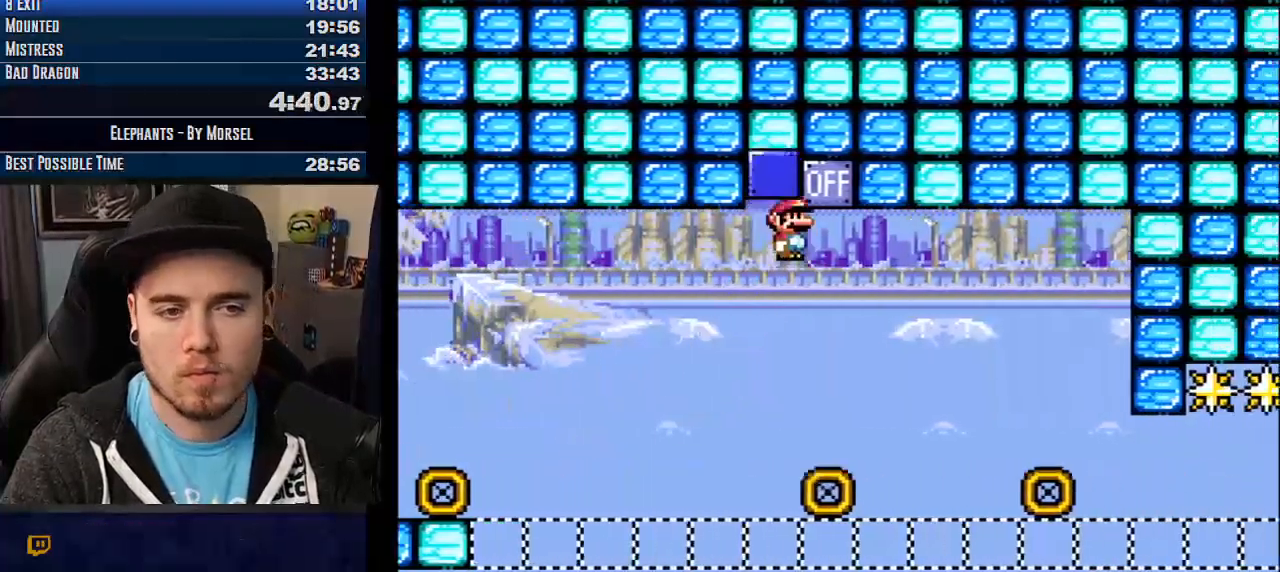
{"buttons": ["CROSS"], "events": [[100, "R1", "up"]]}
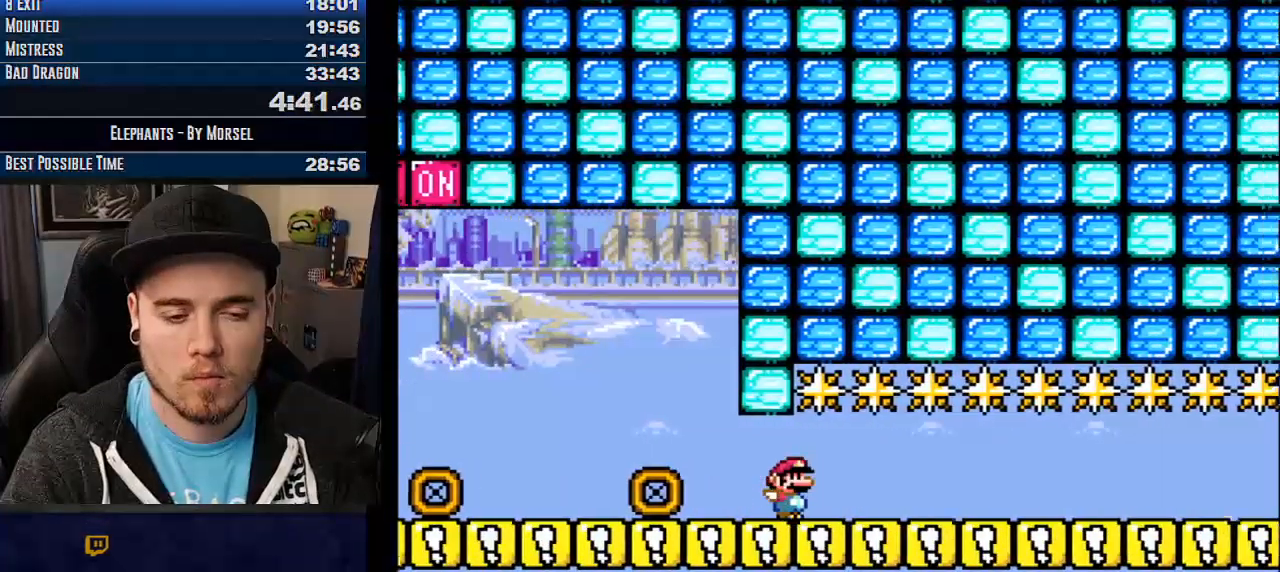
{"buttons": ["CROSS"], "events": []}
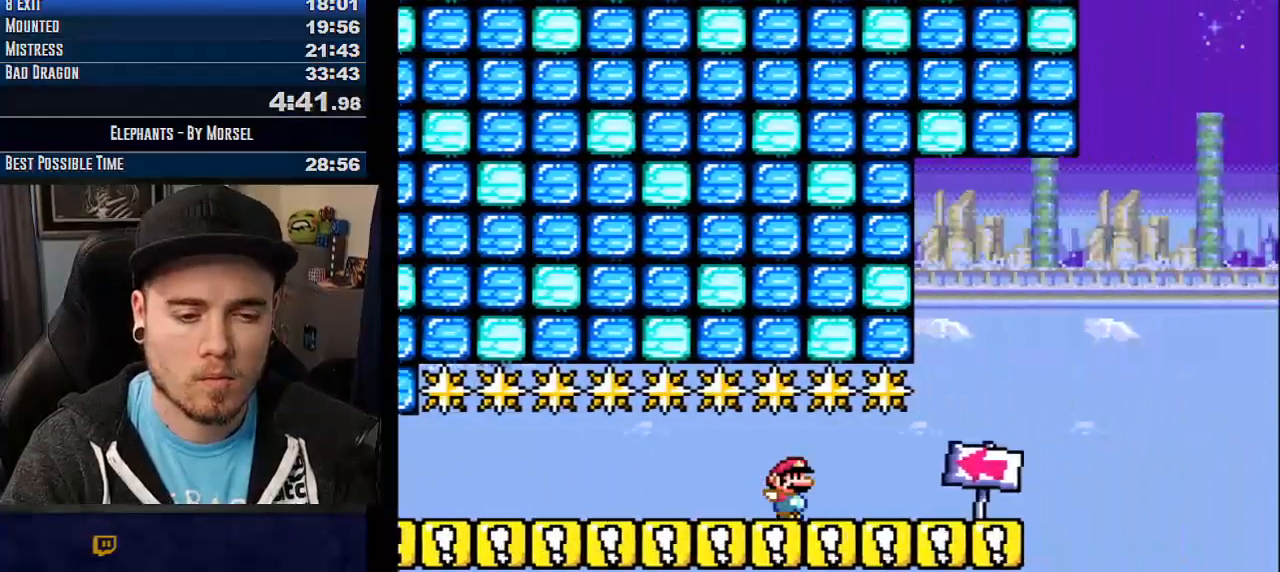
{"buttons": ["CROSS", "R1"], "events": [[333, "R1", "down"]]}
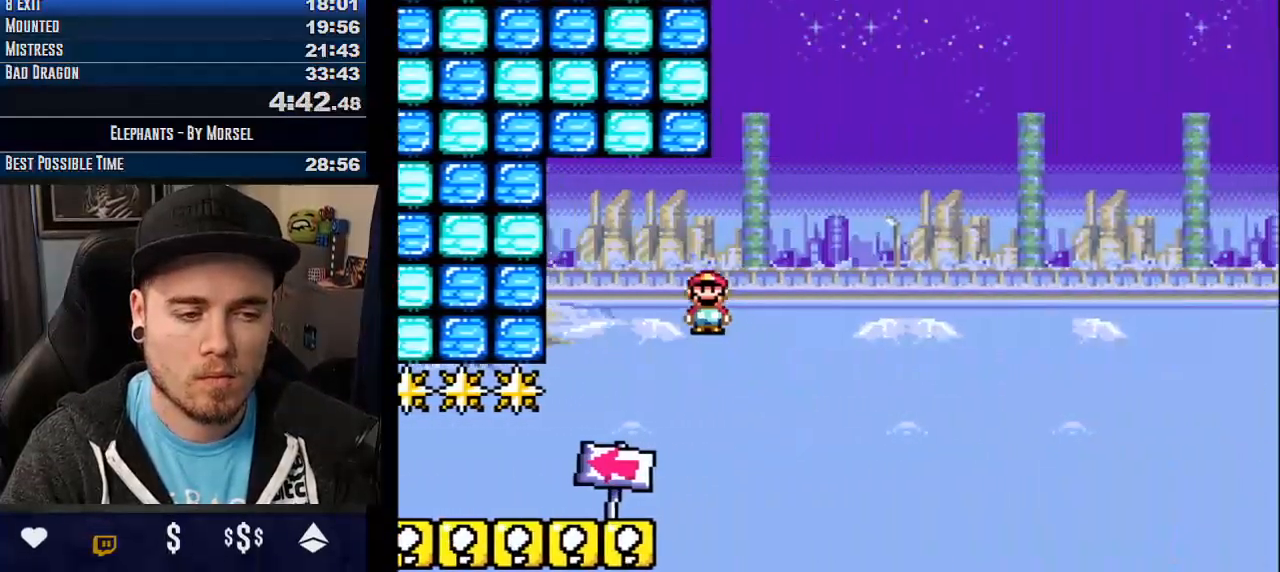
{"buttons": ["CROSS"], "events": [[50, "R1", "up"]]}
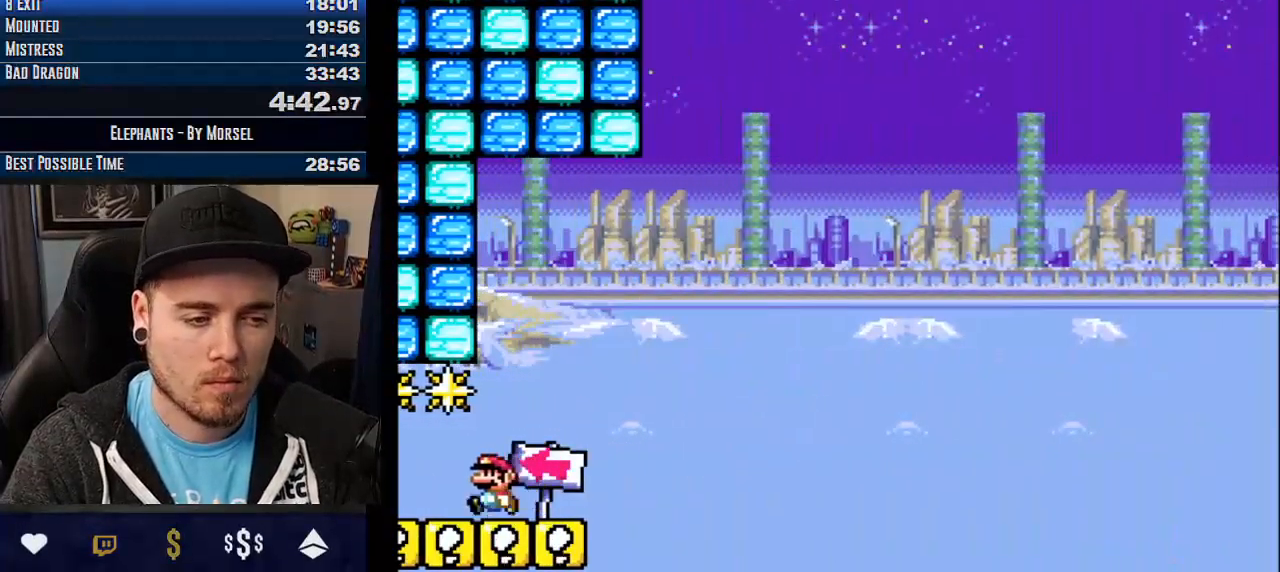
{"buttons": ["CROSS"], "events": []}
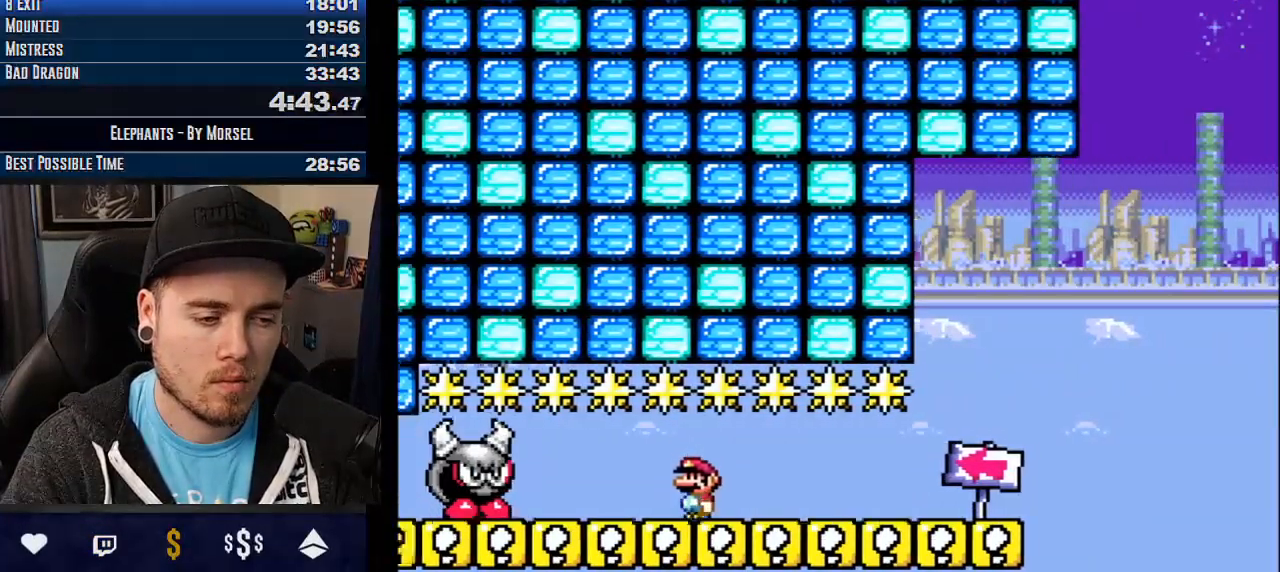
{"buttons": ["CROSS"], "events": []}
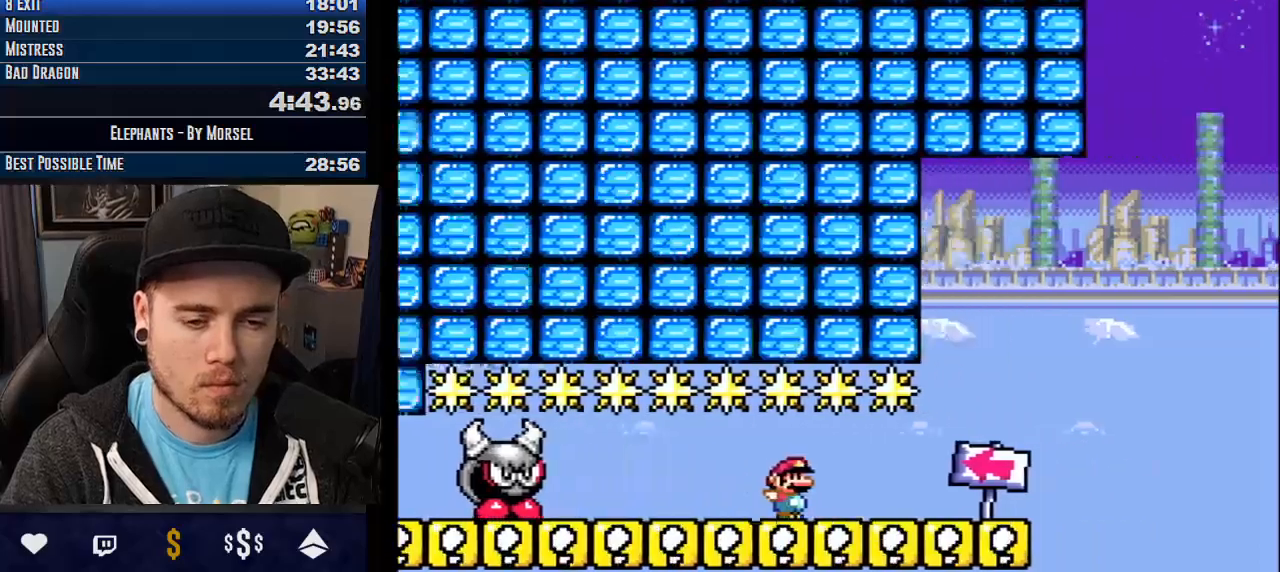
{"buttons": ["CROSS", "TRIANGLE"], "events": [[300, "TRIANGLE", "down"]]}
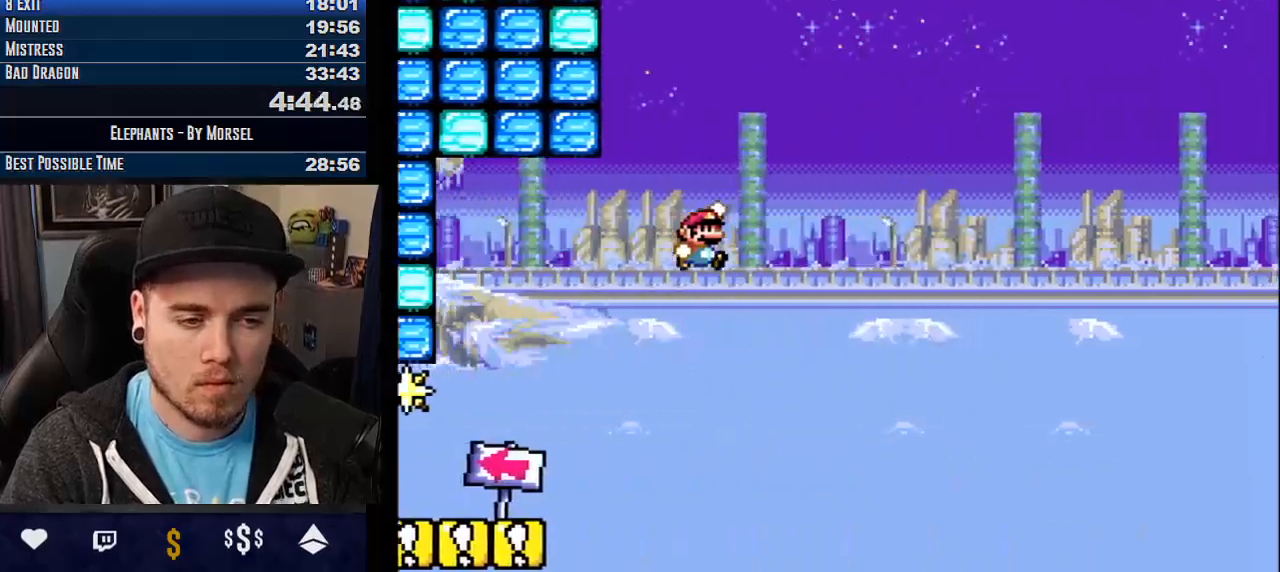
{"buttons": ["CROSS", "TRIANGLE"], "events": []}
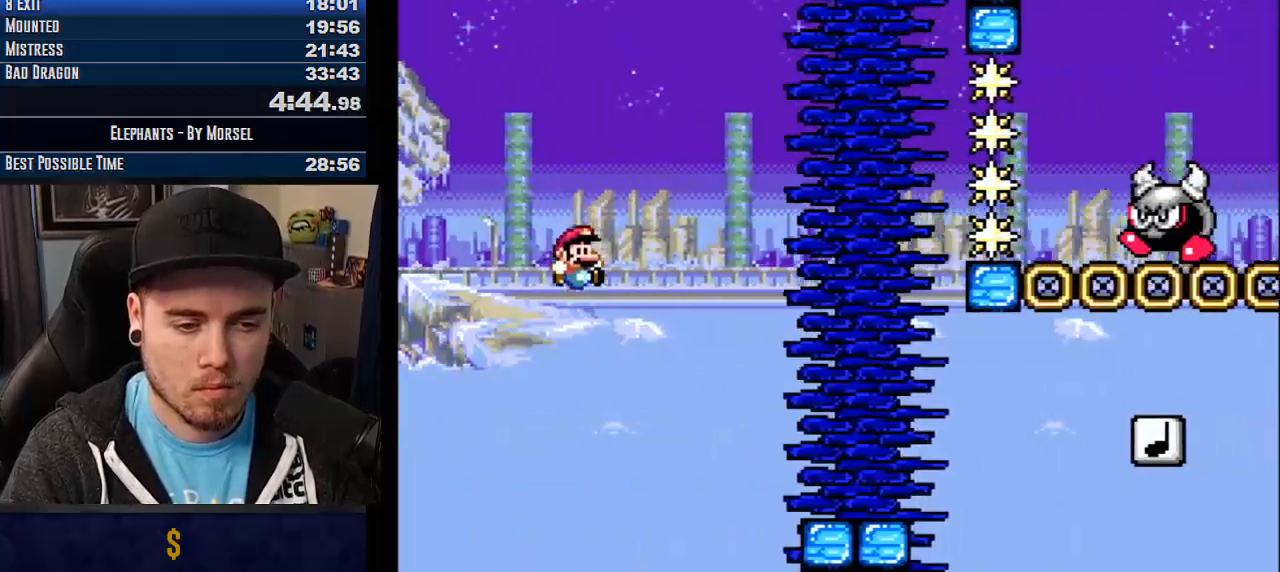
{"buttons": ["CROSS", "R1"], "events": [[367, "TRIANGLE", "up"], [467, "R1", "down"]]}
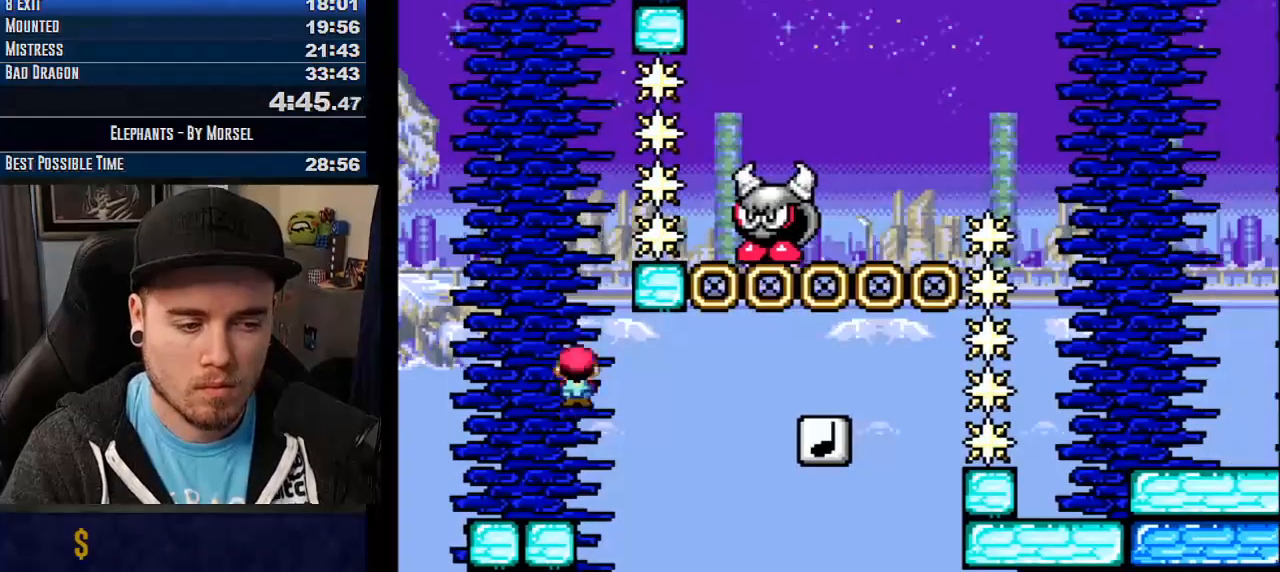
{"buttons": ["CROSS"], "events": [[50, "R1", "up"], [100, "R1", "down"], [200, "R1", "up"]]}
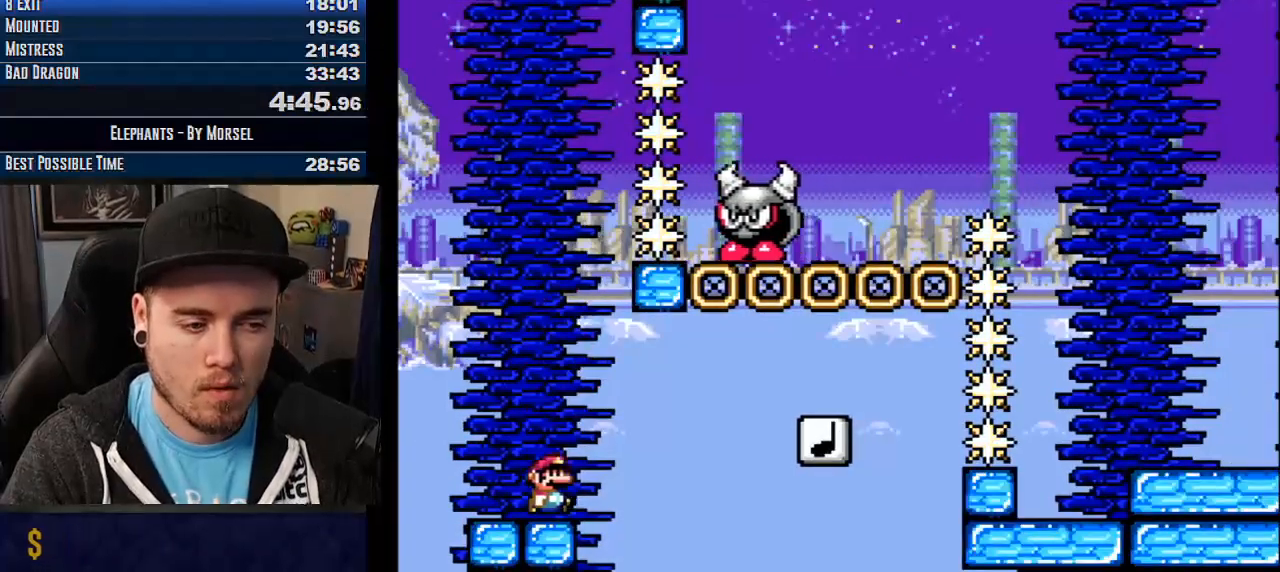
{"buttons": ["CROSS", "R1"], "events": [[200, "R1", "down"], [250, "R1", "up"], [333, "R1", "down"]]}
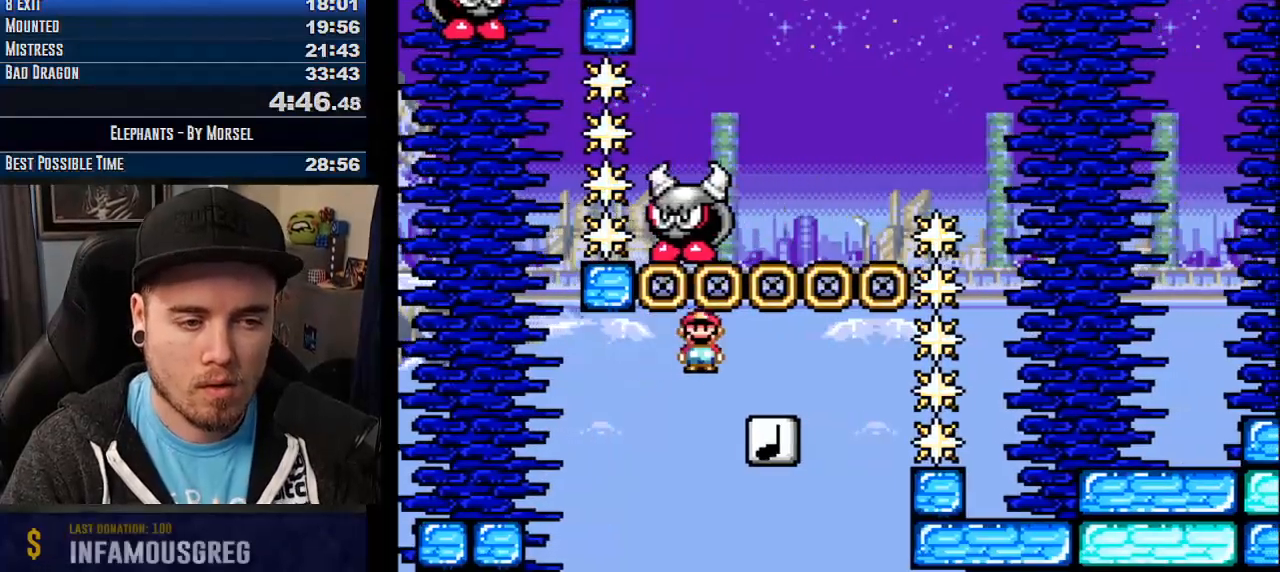
{"buttons": ["CROSS", "TRIANGLE"], "events": [[100, "R1", "up"], [267, "TRIANGLE", "down"]]}
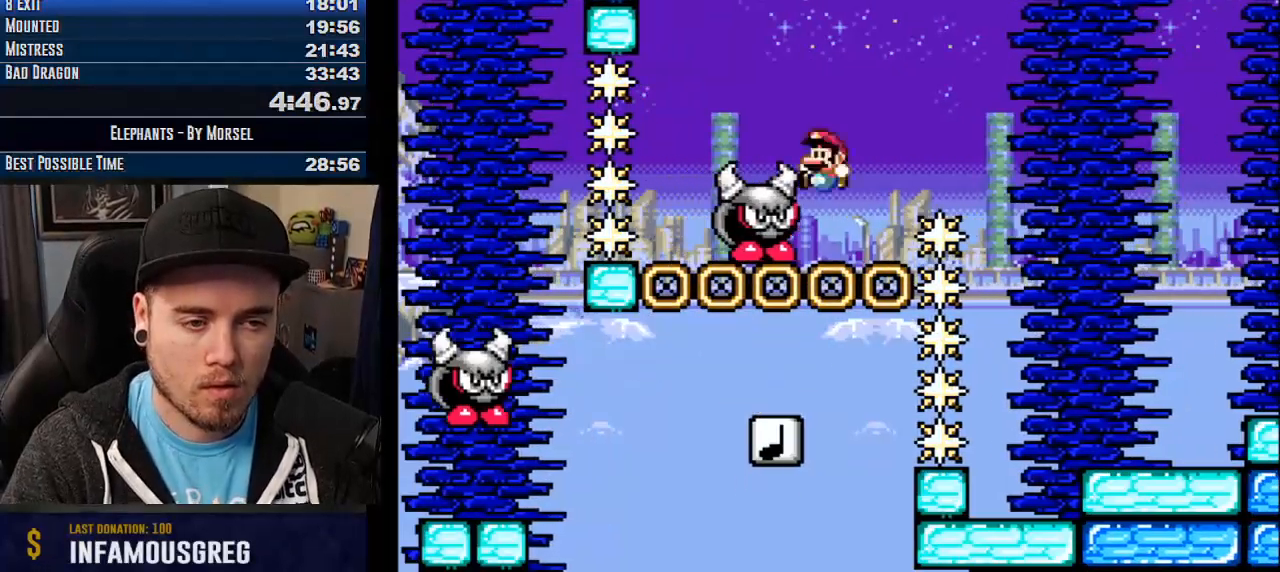
{"buttons": ["CROSS", "TRIANGLE"], "events": []}
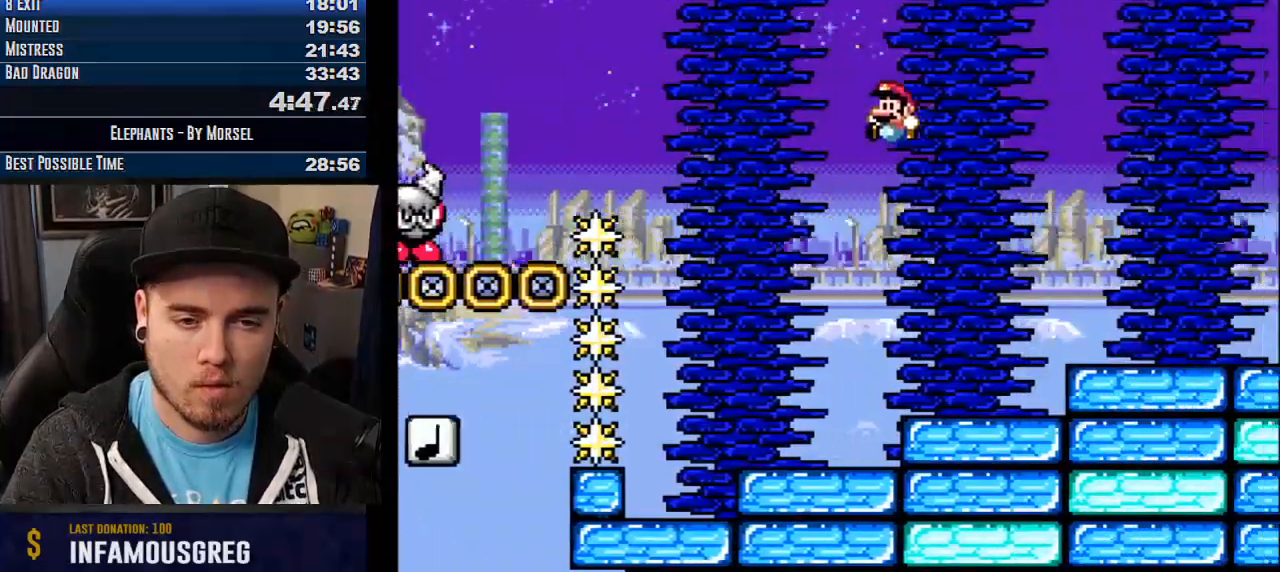
{"buttons": ["CROSS"], "events": [[367, "TRIANGLE", "up"]]}
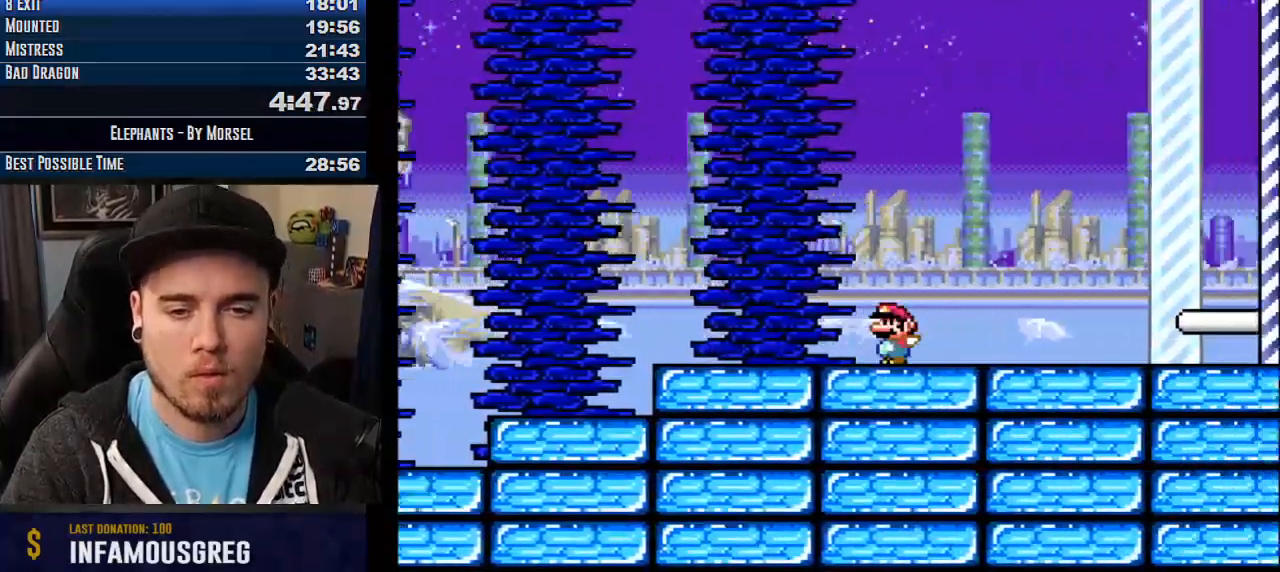
{"buttons": ["CROSS", "R1"], "events": [[433, "R1", "down"]]}
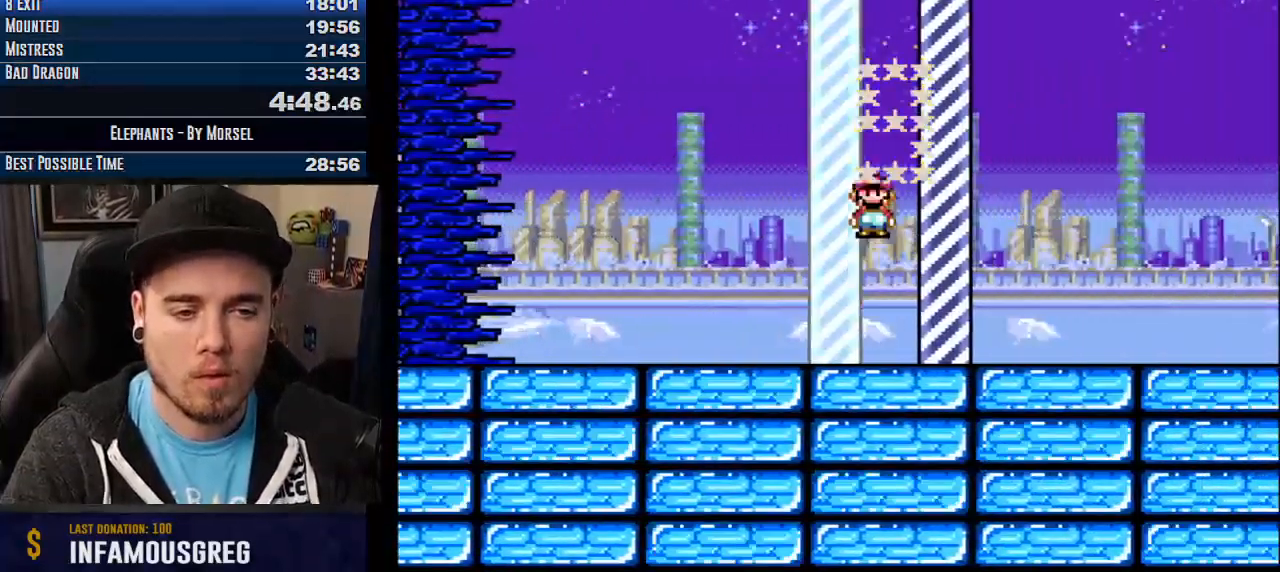
{"buttons": [], "events": [[167, "CROSS", "up"], [200, "R1", "up"]]}